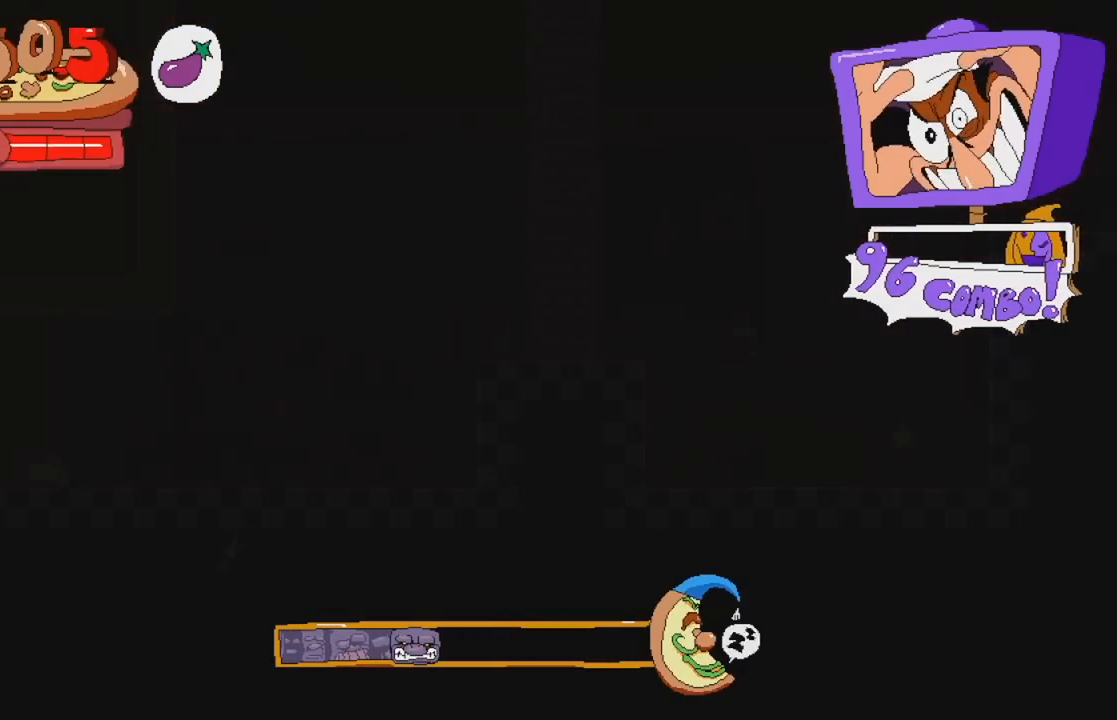
Gameplay with a controller (Xbox layout); each line is a JSON object with the inputs held at the frame after it. "events" lists button and stick changes between this image and that frame as [ms after this image, input, new state], when the widget could be followed in between. Not read: L3 R3 left_stick right_stick.
{"buttons": ["A", "R2"], "events": [[500, "A", "down"]]}
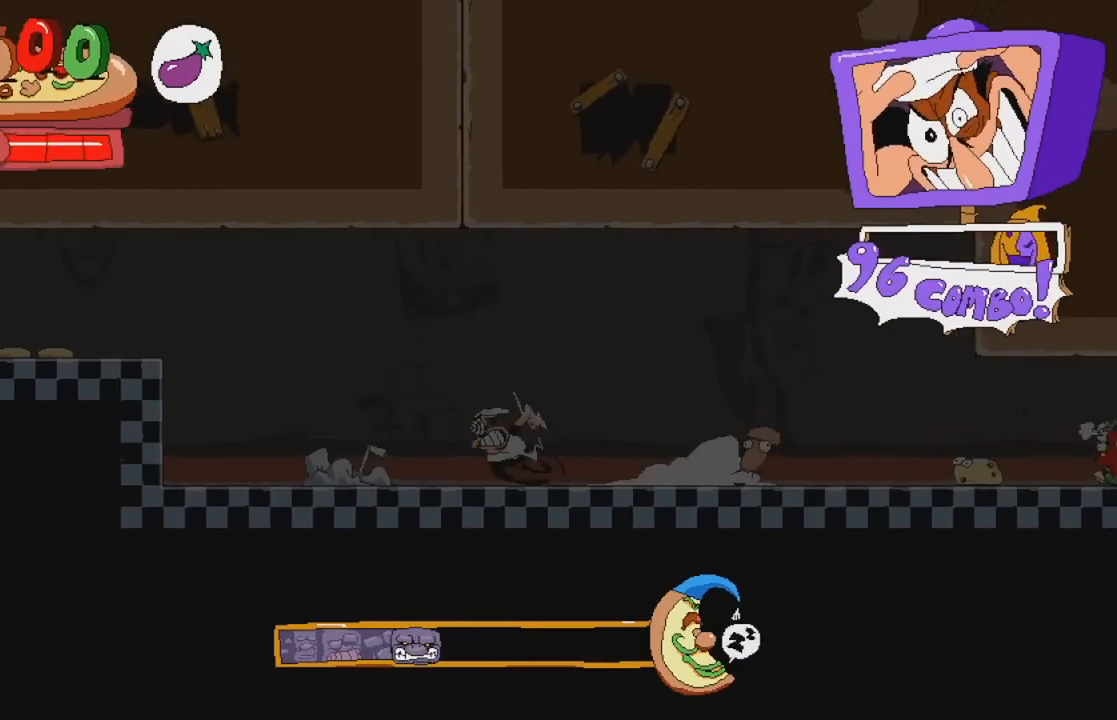
{"buttons": ["R2"], "events": [[250, "A", "up"]]}
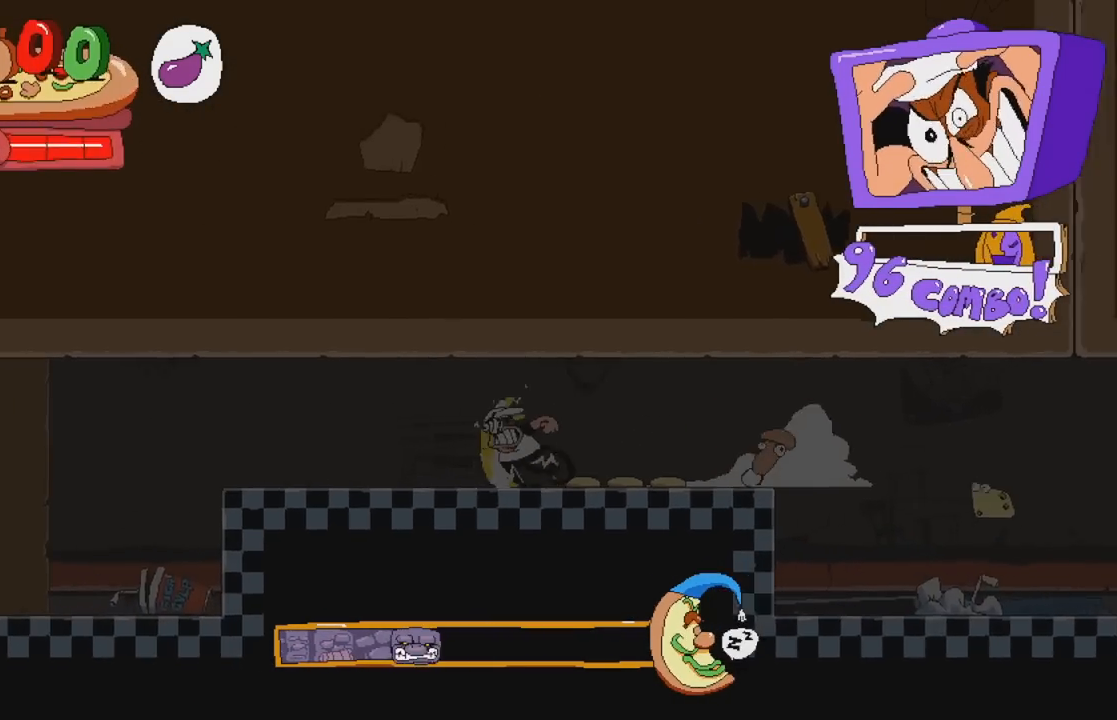
{"buttons": ["R2"], "events": [[267, "DPAD_DOWN", "down"], [500, "DPAD_DOWN", "up"]]}
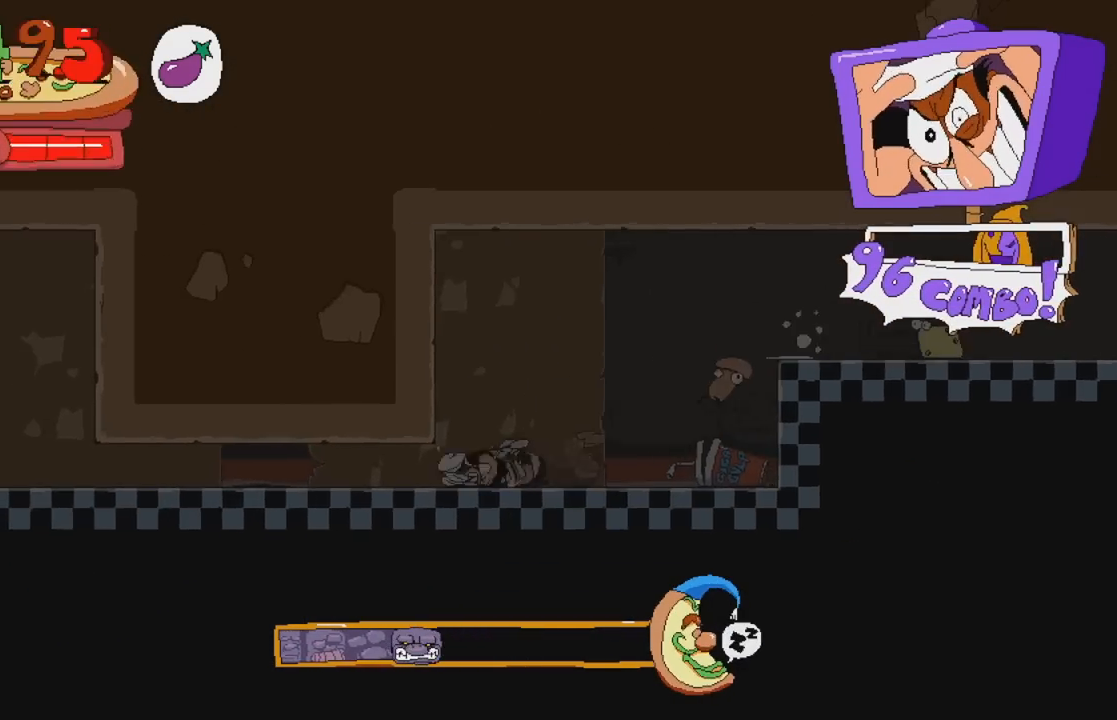
{"buttons": ["R2"], "events": []}
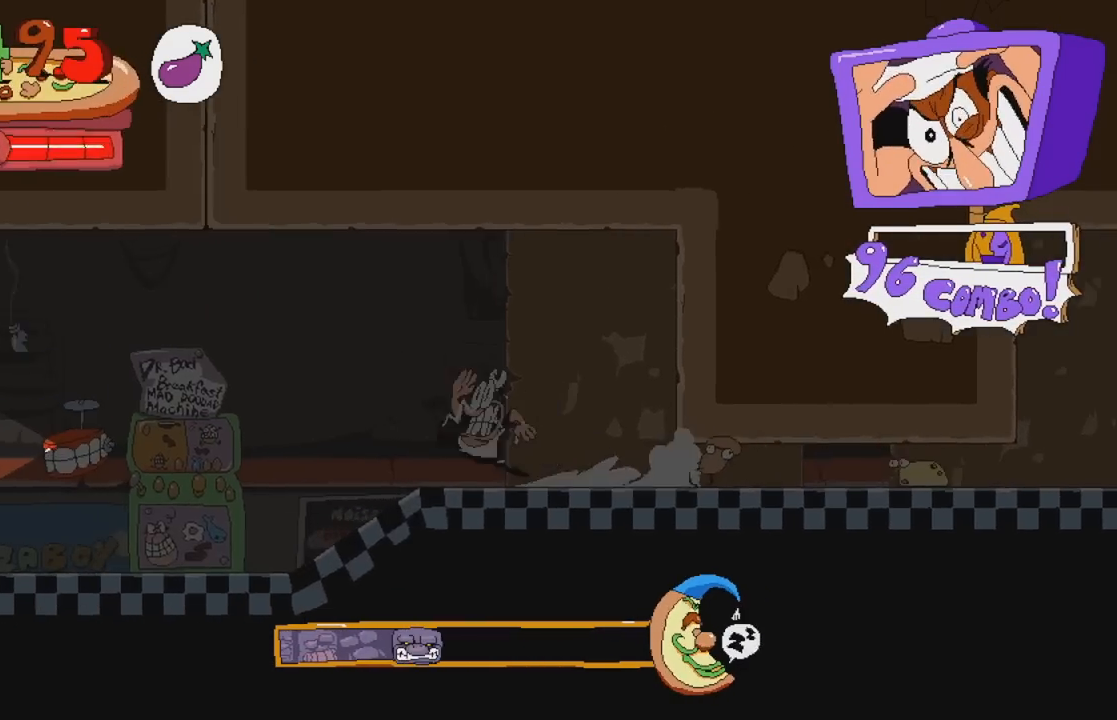
{"buttons": [], "events": [[100, "R2", "up"]]}
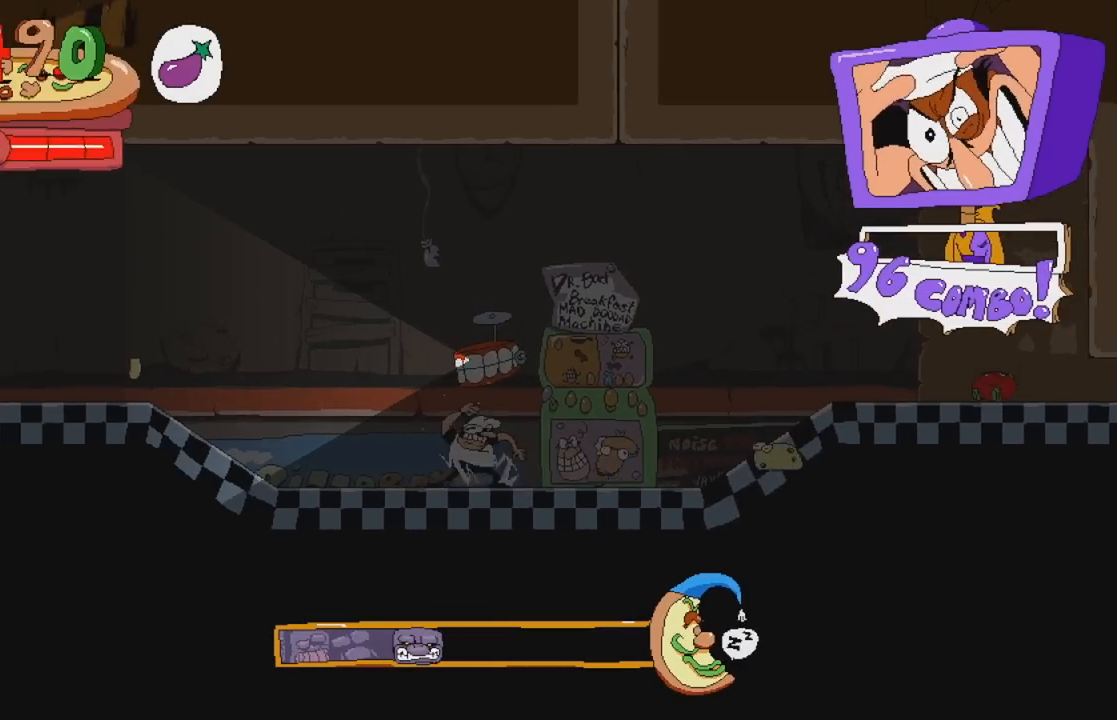
{"buttons": []}
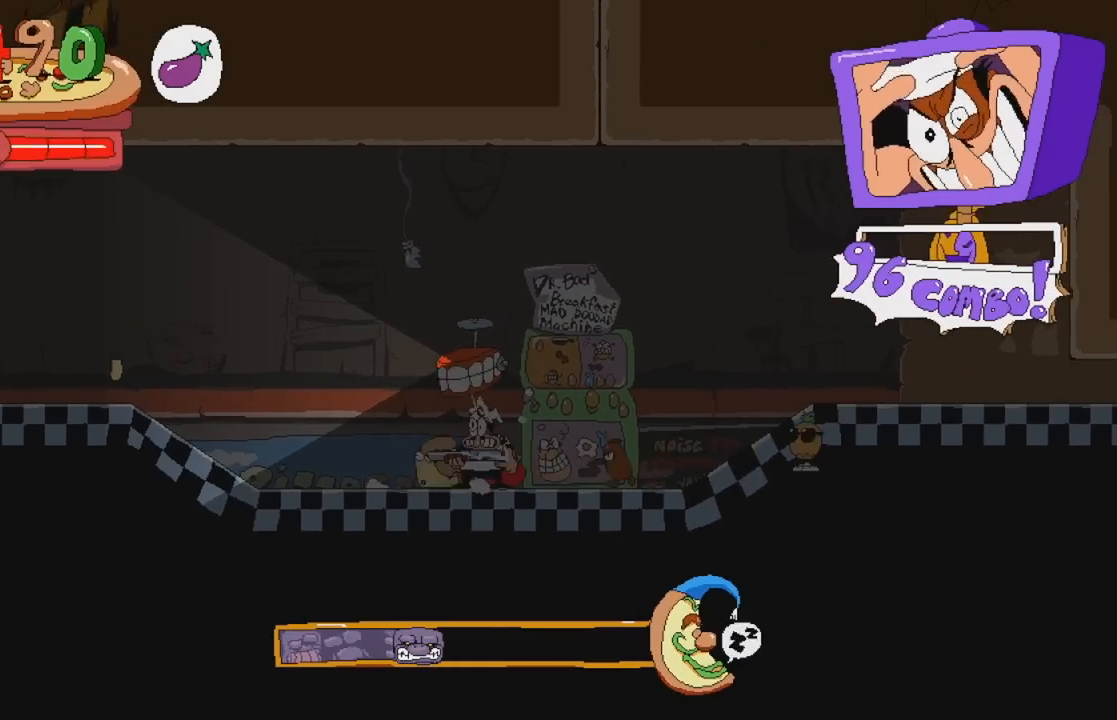
{"buttons": ["DPAD_LEFT"], "events": [[200, "A", "down"], [267, "X", "down"], [333, "DPAD_LEFT", "down"], [450, "A", "up"], [450, "X", "up"]]}
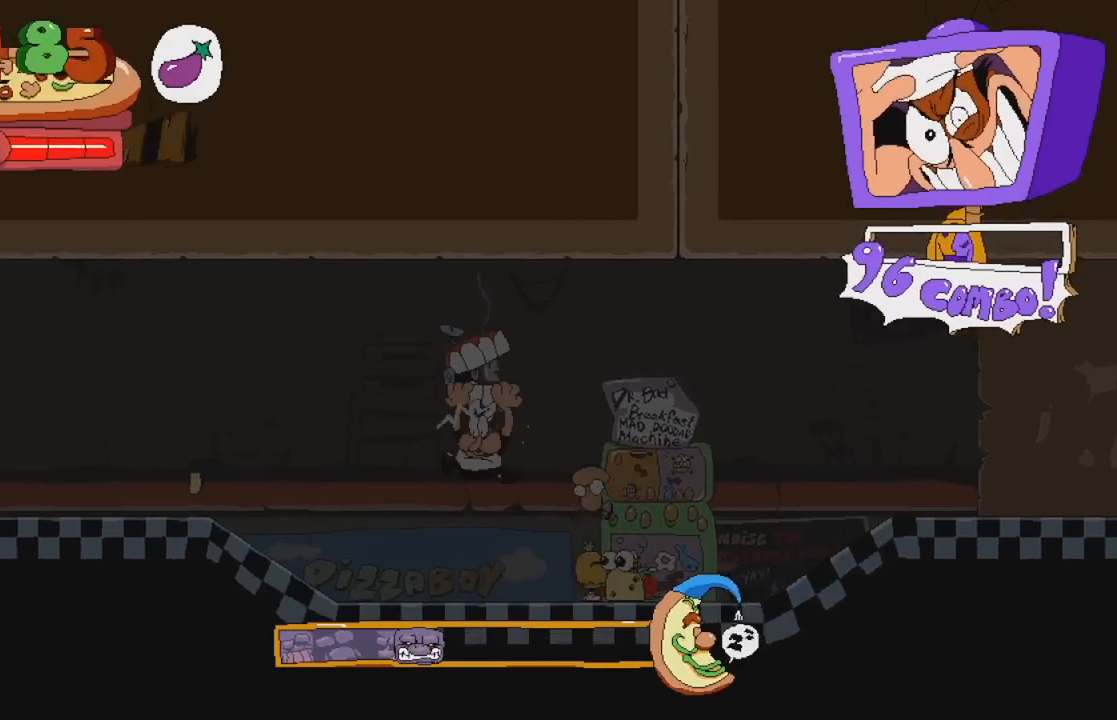
{"buttons": ["A", "DPAD_UP"], "events": [[433, "DPAD_UP", "down"], [450, "DPAD_LEFT", "up"], [467, "A", "down"]]}
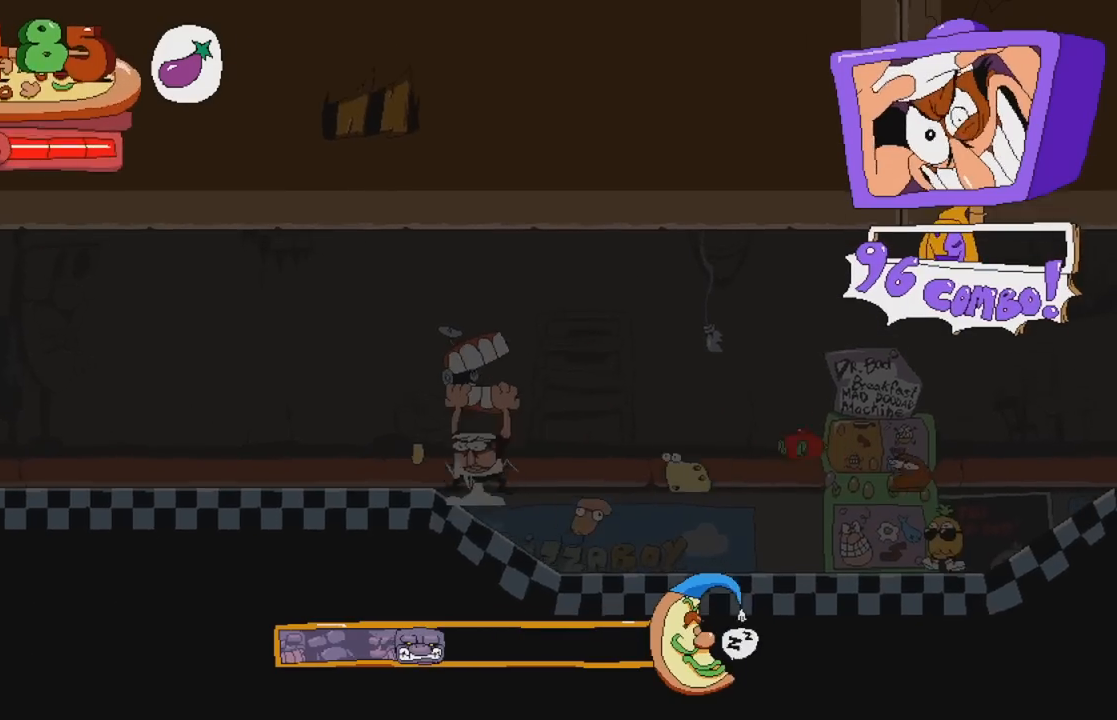
{"buttons": ["DPAD_LEFT"], "events": [[67, "X", "down"], [117, "DPAD_LEFT", "down"], [183, "A", "up"], [200, "X", "up"], [300, "DPAD_UP", "up"]]}
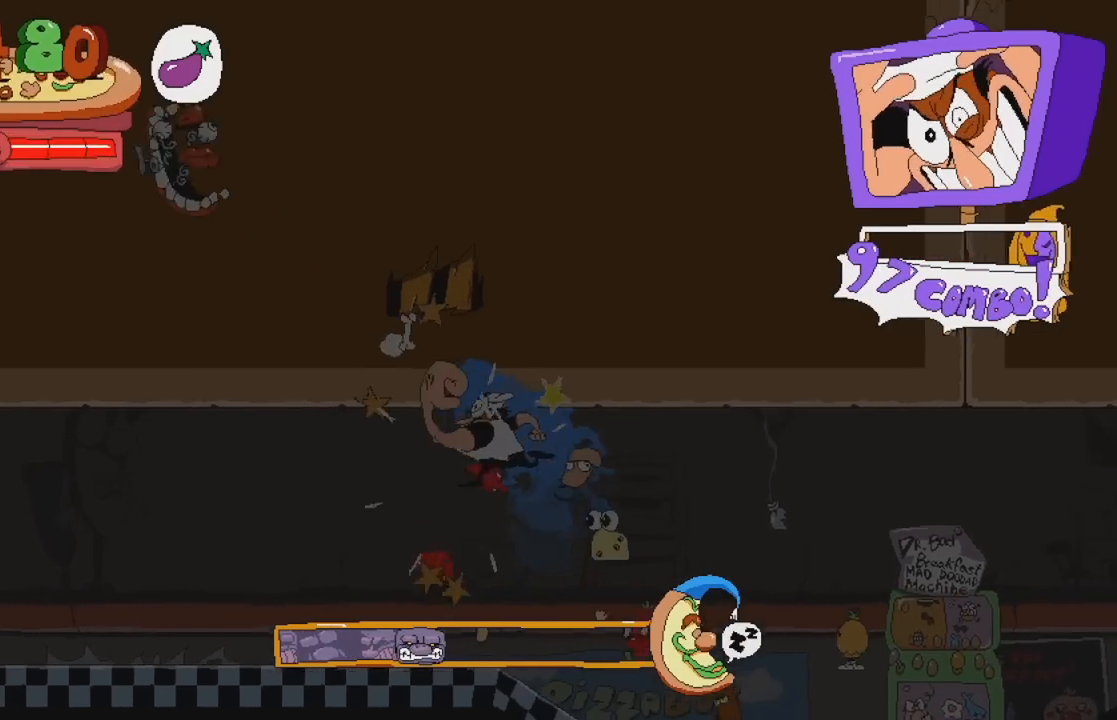
{"buttons": ["DPAD_LEFT"], "events": []}
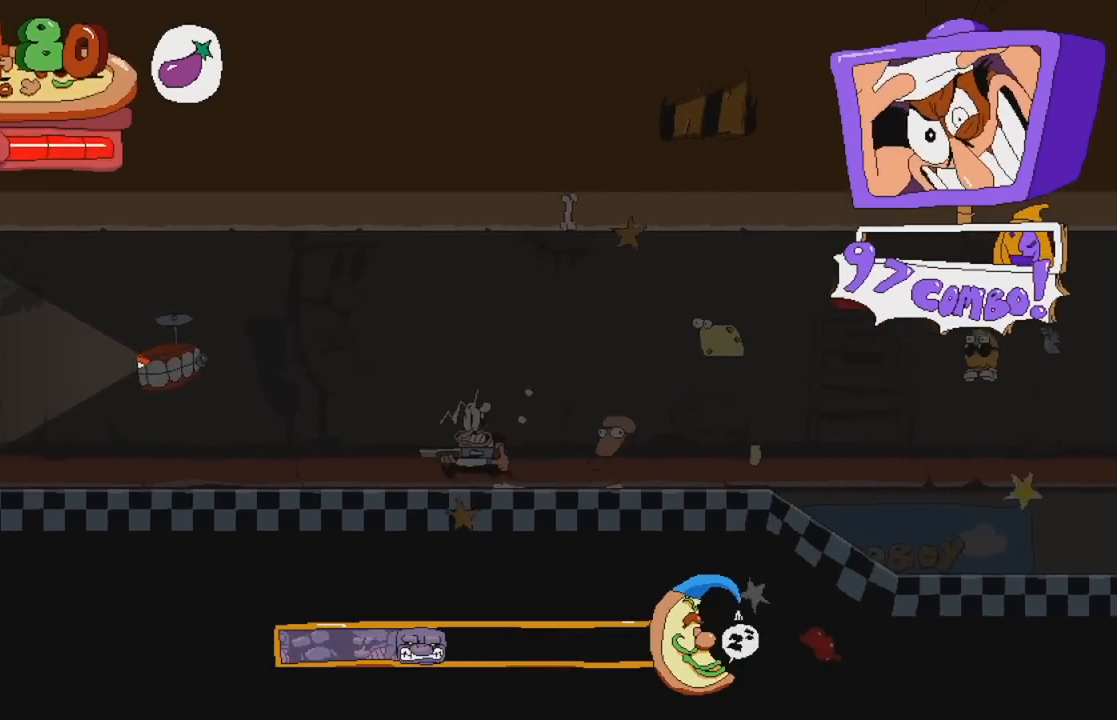
{"buttons": ["X", "DPAD_LEFT"], "events": [[267, "A", "down"], [383, "X", "down"], [433, "A", "up"]]}
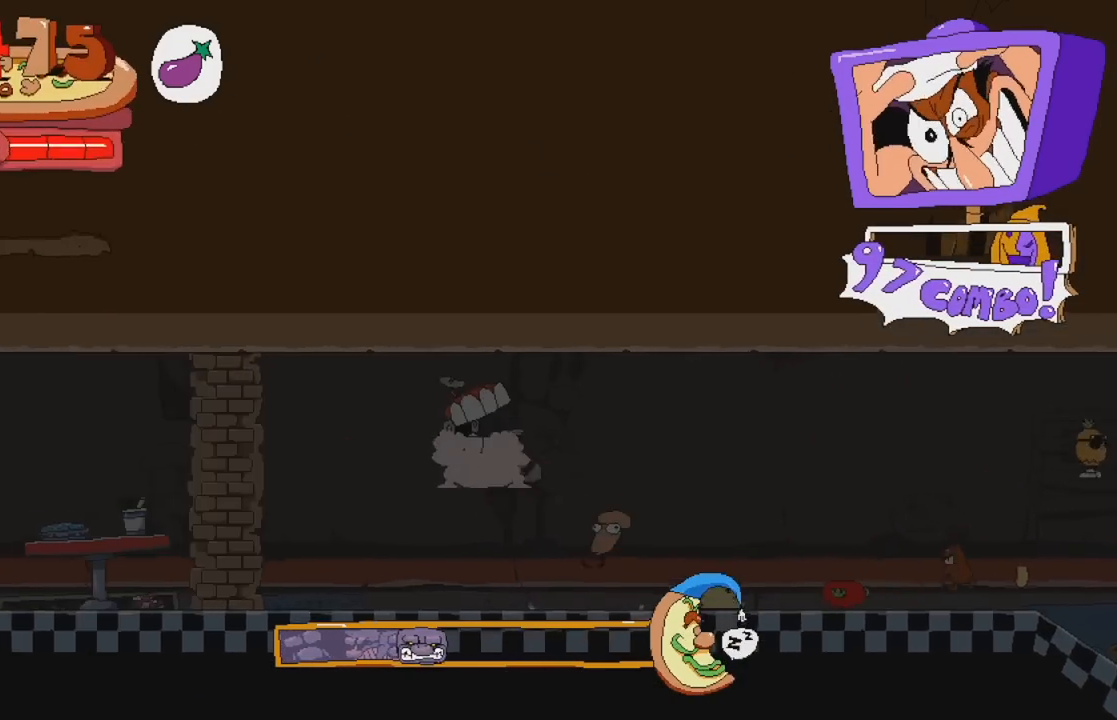
{"buttons": ["DPAD_LEFT"], "events": [[50, "X", "up"]]}
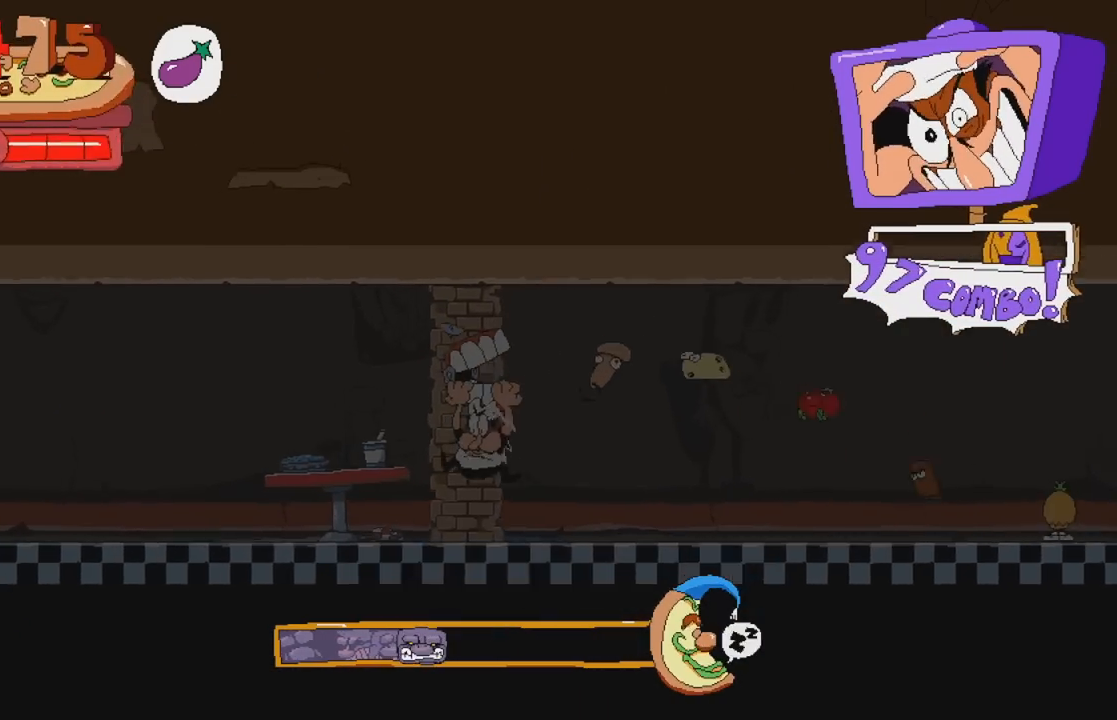
{"buttons": ["DPAD_LEFT"], "events": []}
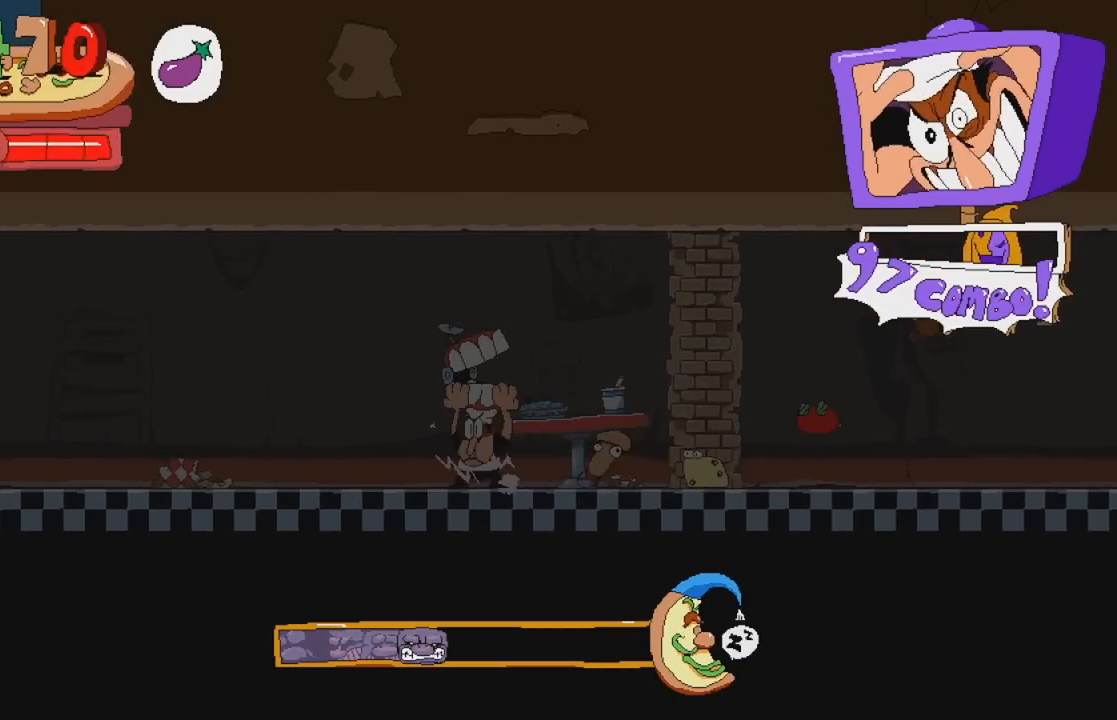
{"buttons": ["DPAD_LEFT"], "events": []}
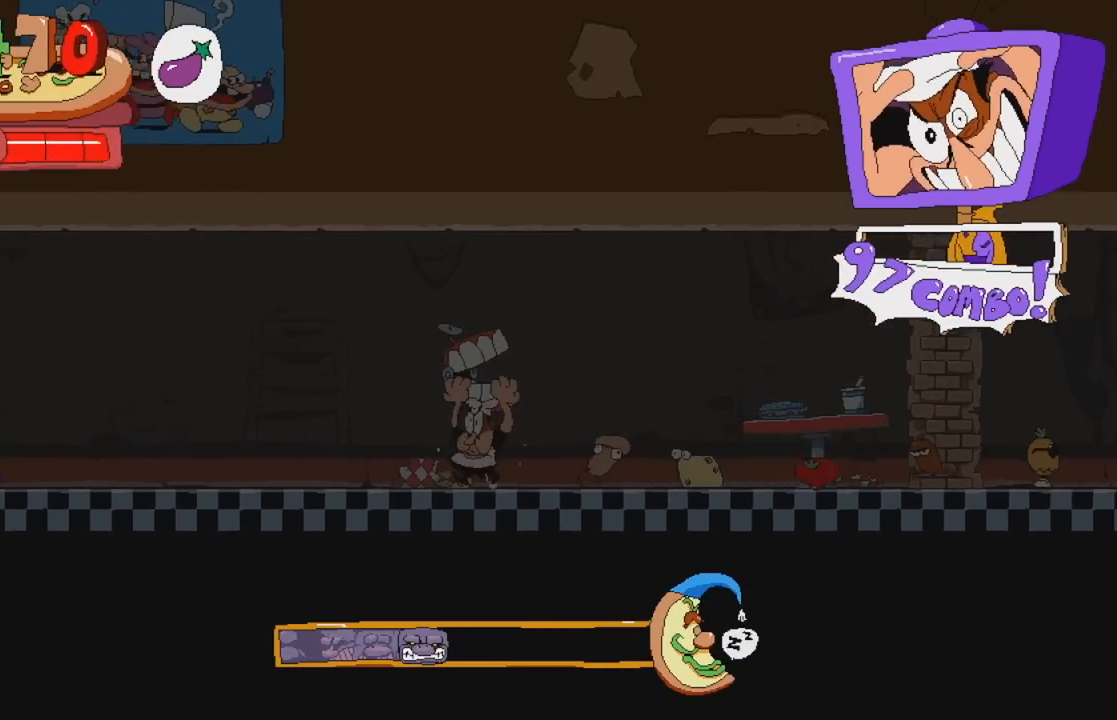
{"buttons": ["DPAD_LEFT"], "events": []}
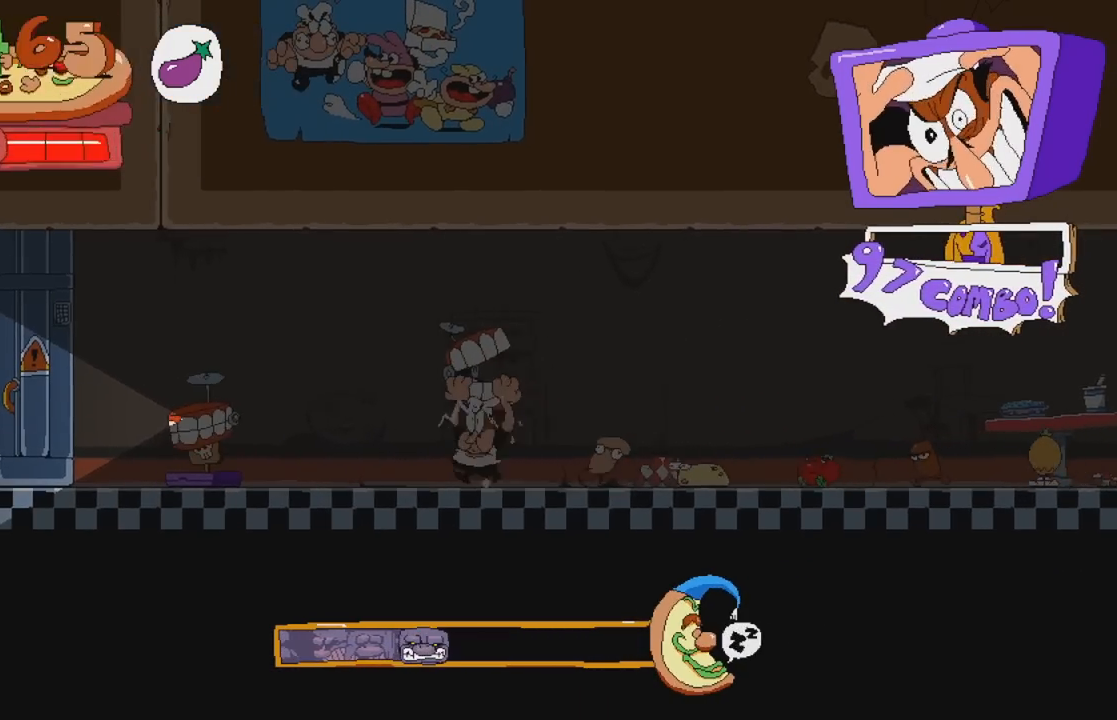
{"buttons": ["DPAD_LEFT"], "events": []}
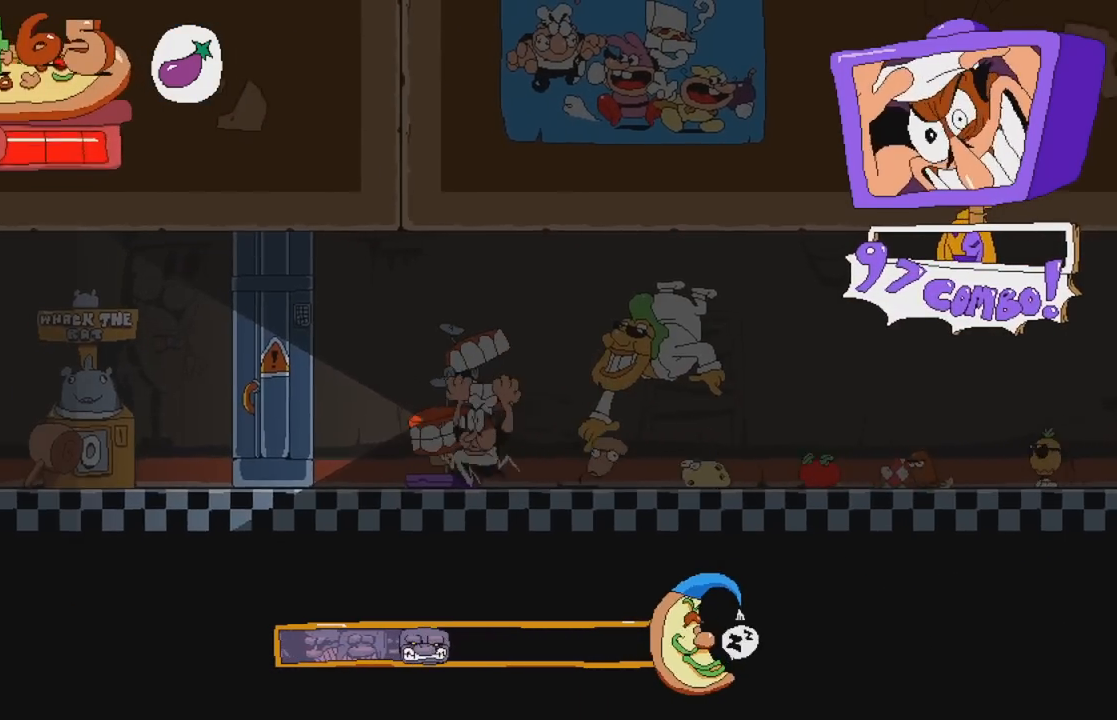
{"buttons": ["DPAD_LEFT"], "events": [[183, "DPAD_LEFT", "up"], [300, "DPAD_LEFT", "down"]]}
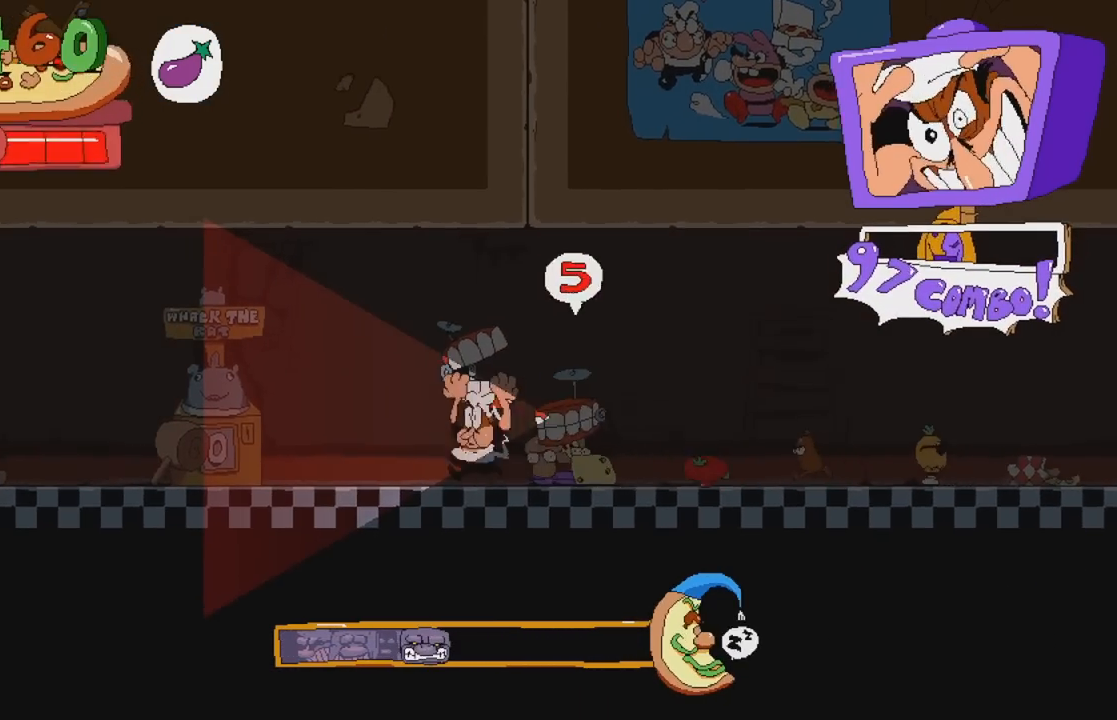
{"buttons": ["DPAD_LEFT"], "events": [[250, "X", "down"], [433, "X", "up"]]}
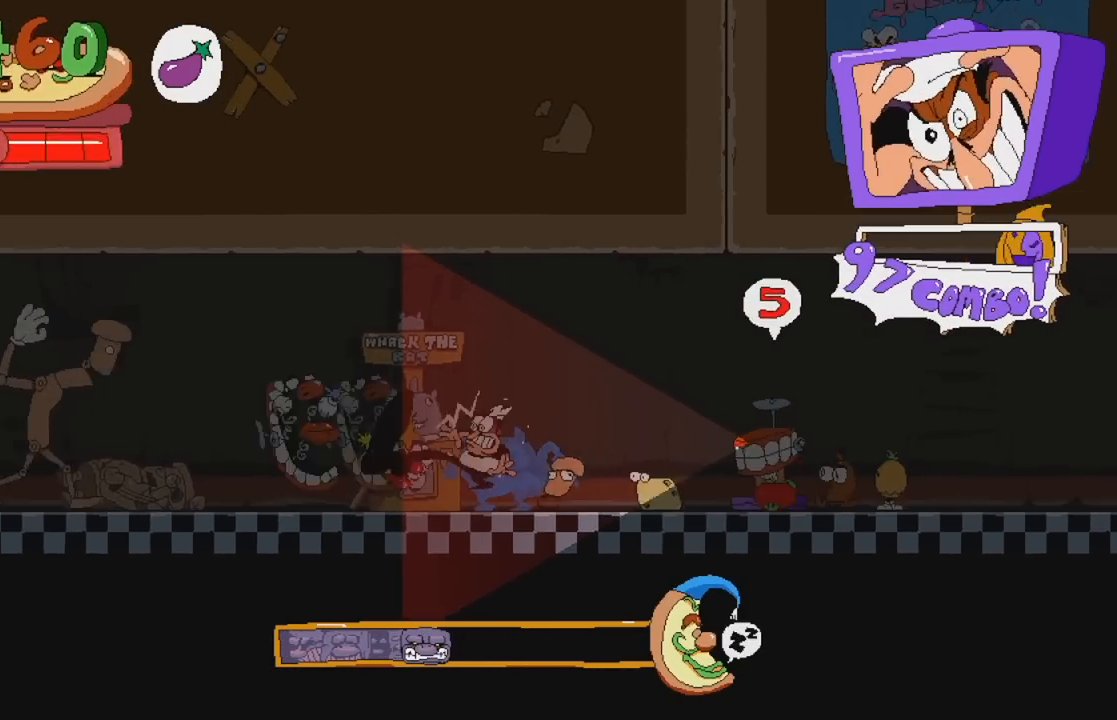
{"buttons": ["B"], "events": [[67, "DPAD_LEFT", "up"], [300, "B", "down"], [383, "B", "up"], [450, "B", "down"]]}
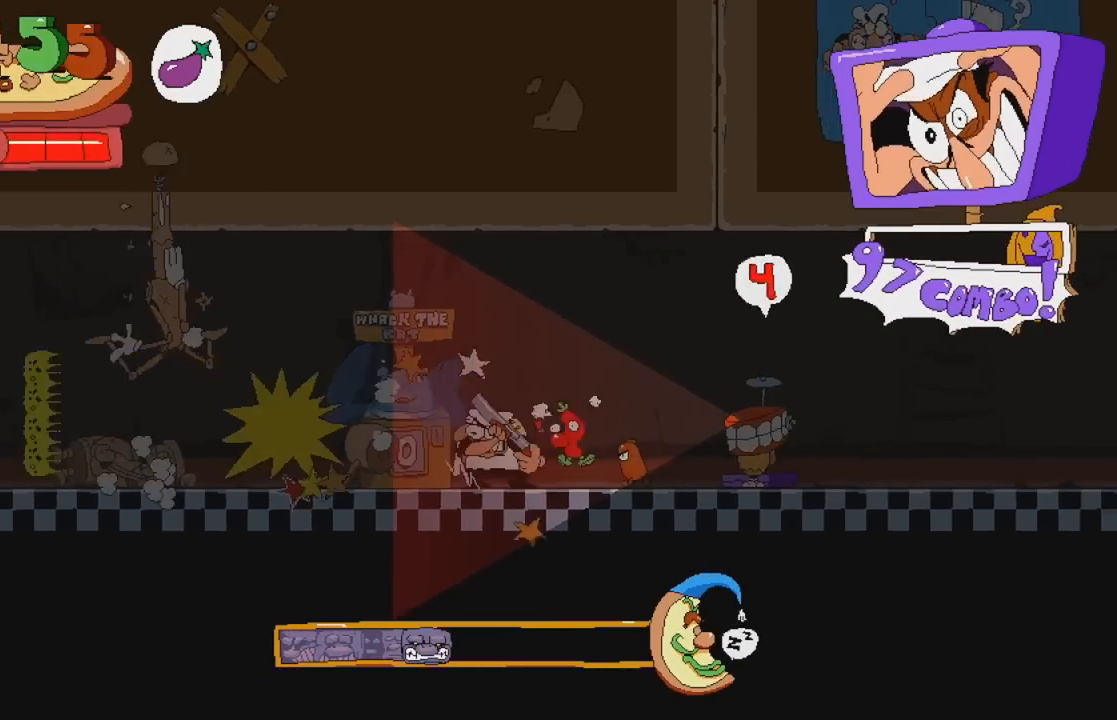
{"buttons": ["R2", "DPAD_LEFT"], "events": [[50, "B", "up"], [50, "DPAD_LEFT", "down"], [250, "A", "down"], [283, "R2", "down"], [300, "X", "down"], [350, "A", "up"], [433, "X", "up"]]}
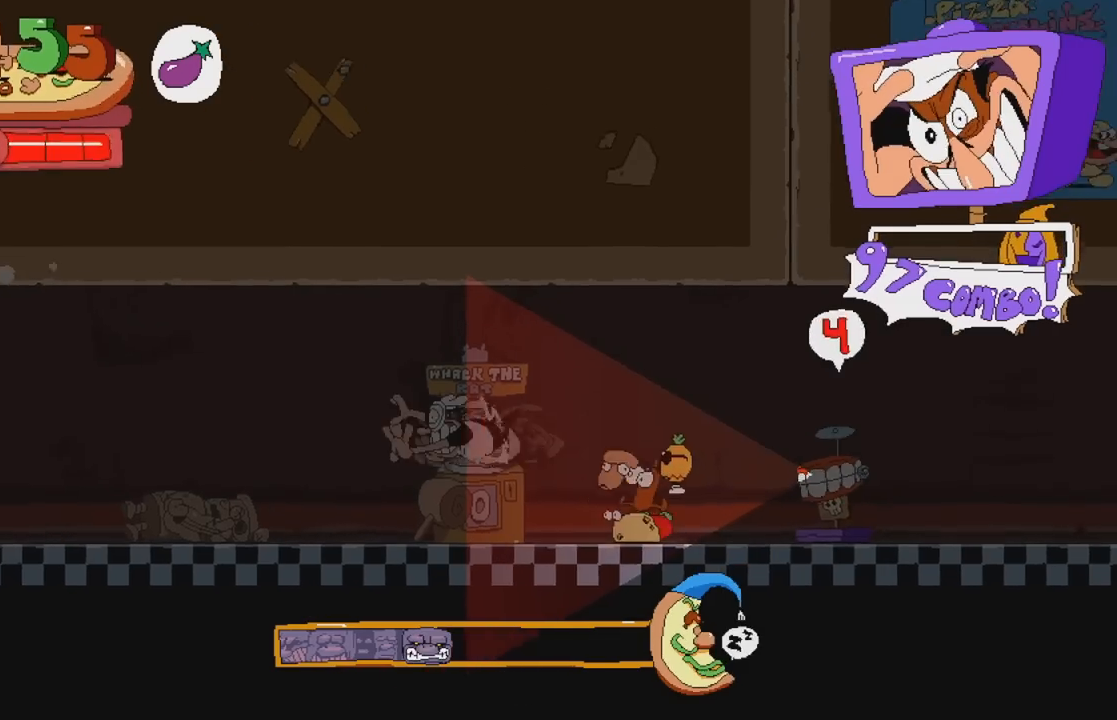
{"buttons": ["R2"], "events": [[200, "DPAD_LEFT", "up"]]}
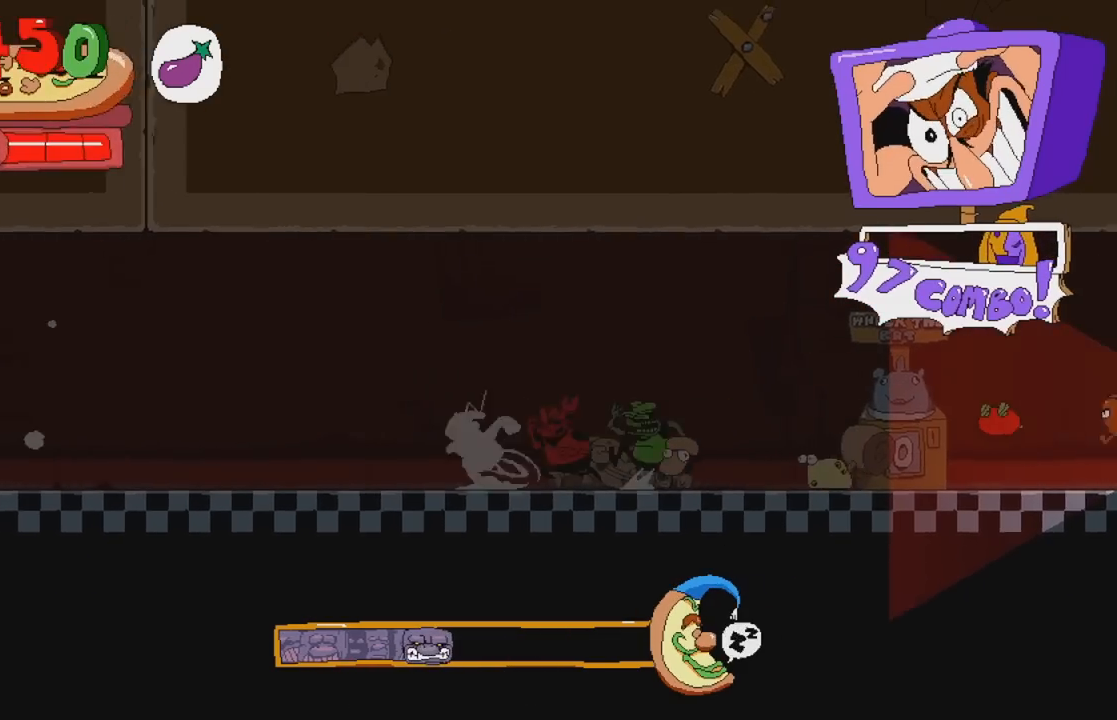
{"buttons": ["R2"], "events": []}
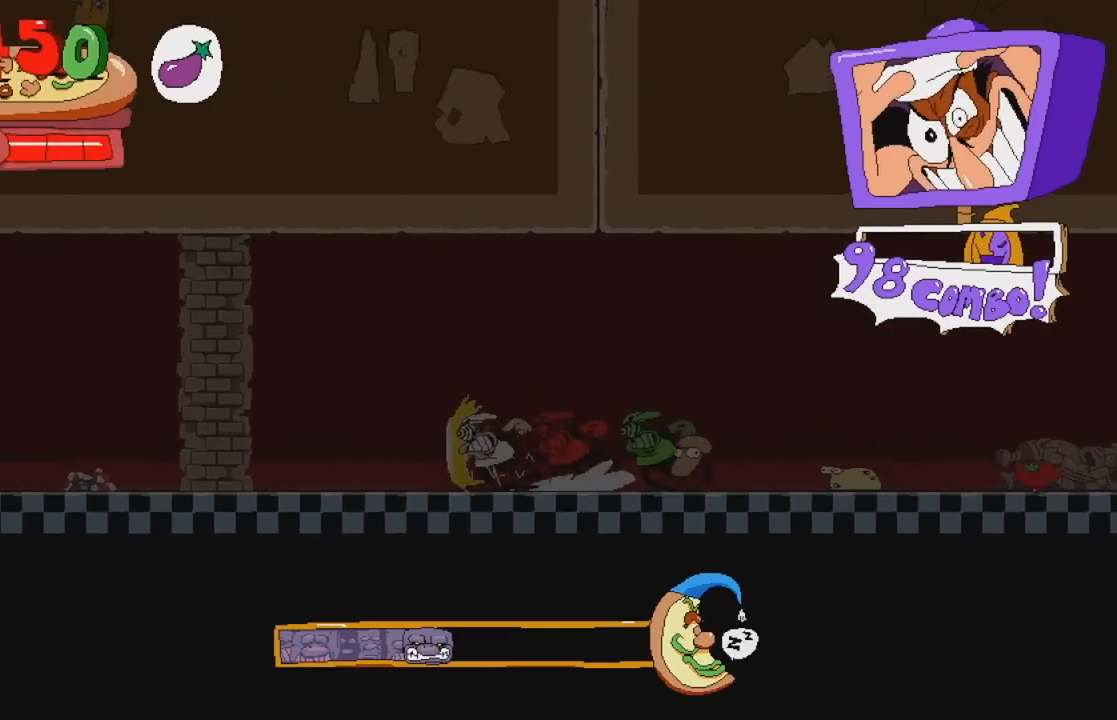
{"buttons": ["R2"], "events": []}
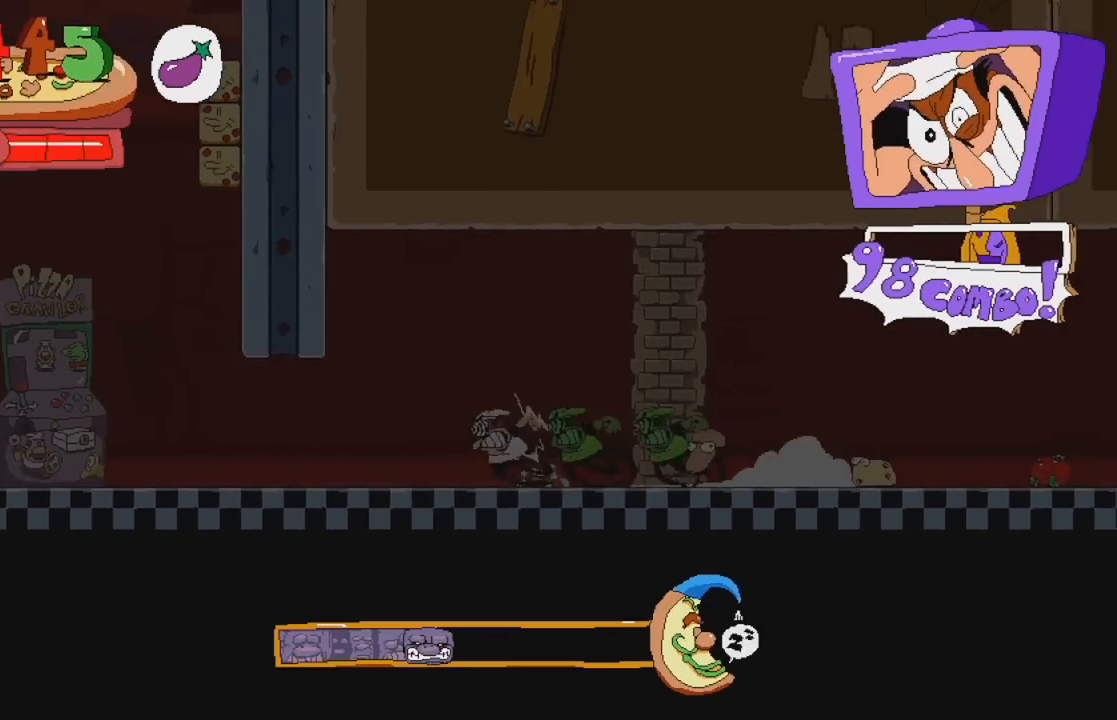
{"buttons": ["R2", "DPAD_UP"], "events": [[250, "DPAD_UP", "down"]]}
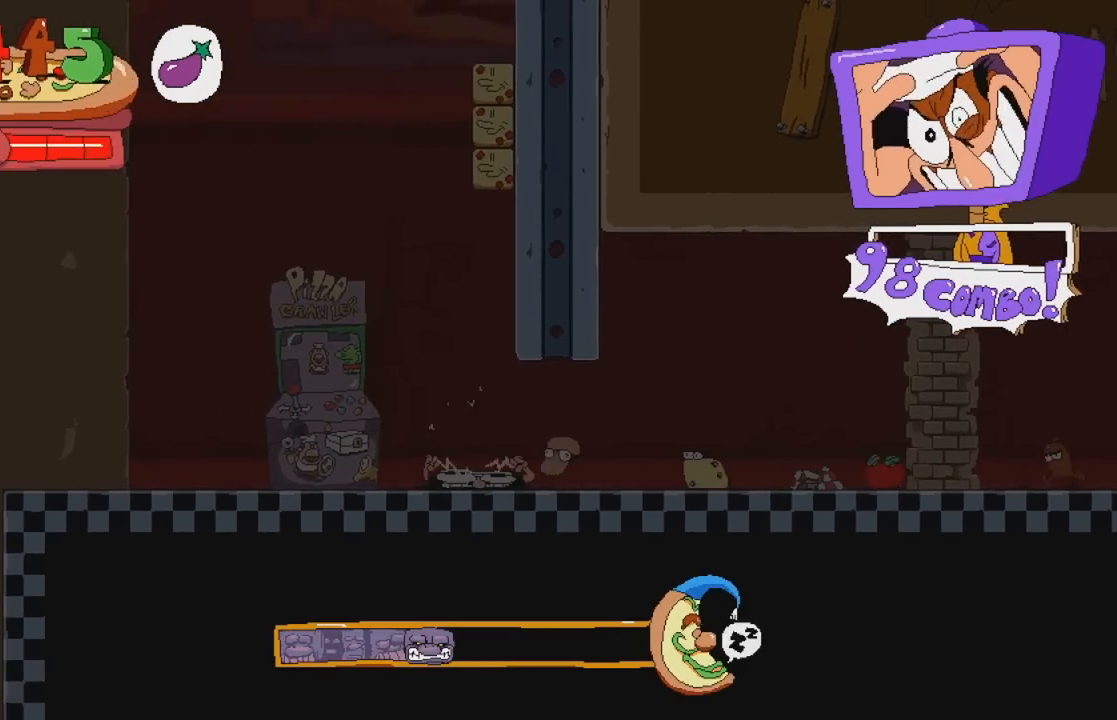
{"buttons": [], "events": [[100, "DPAD_UP", "up"], [167, "R2", "up"]]}
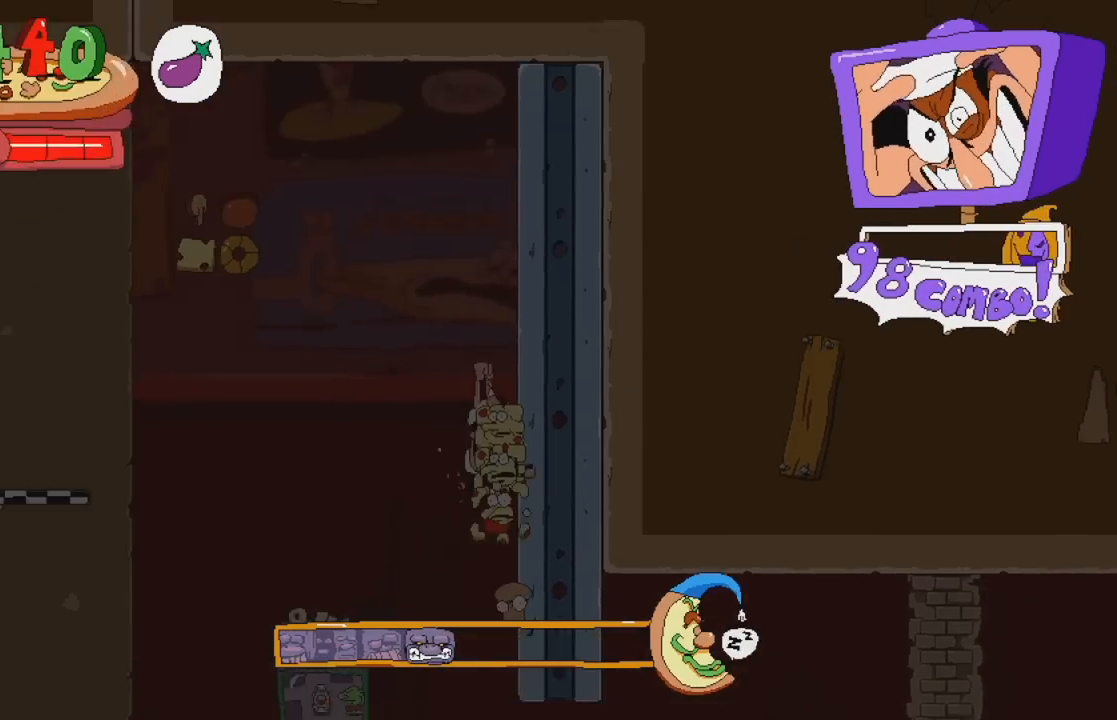
{"buttons": [], "events": []}
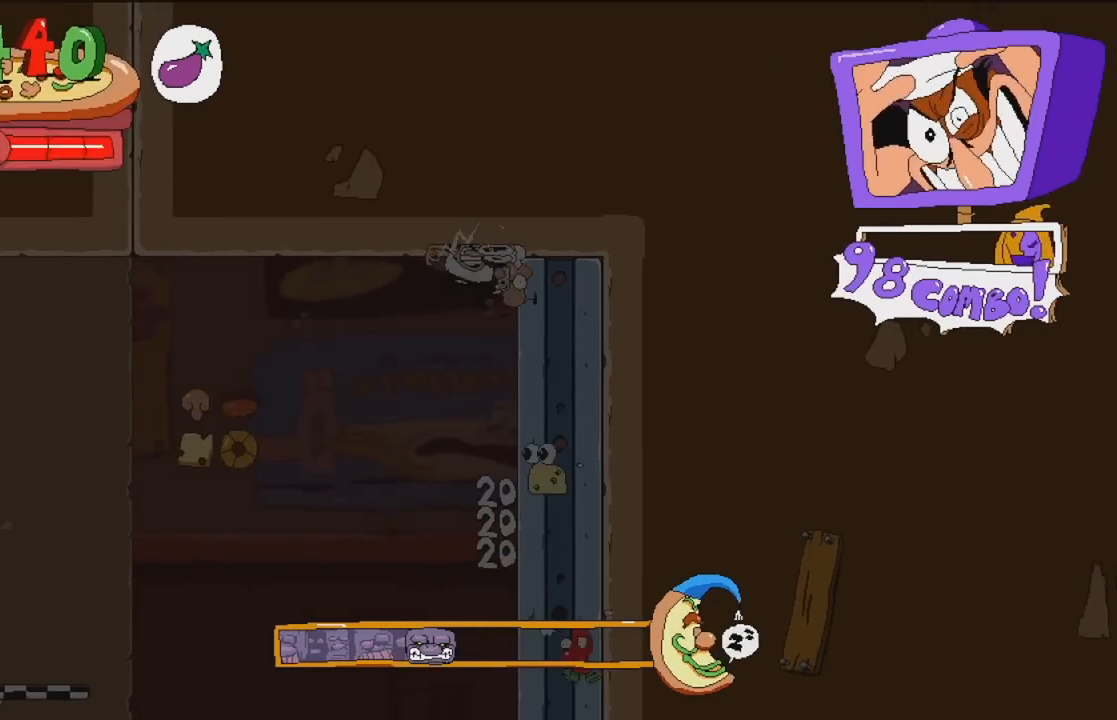
{"buttons": ["DPAD_LEFT"], "events": [[250, "DPAD_LEFT", "down"]]}
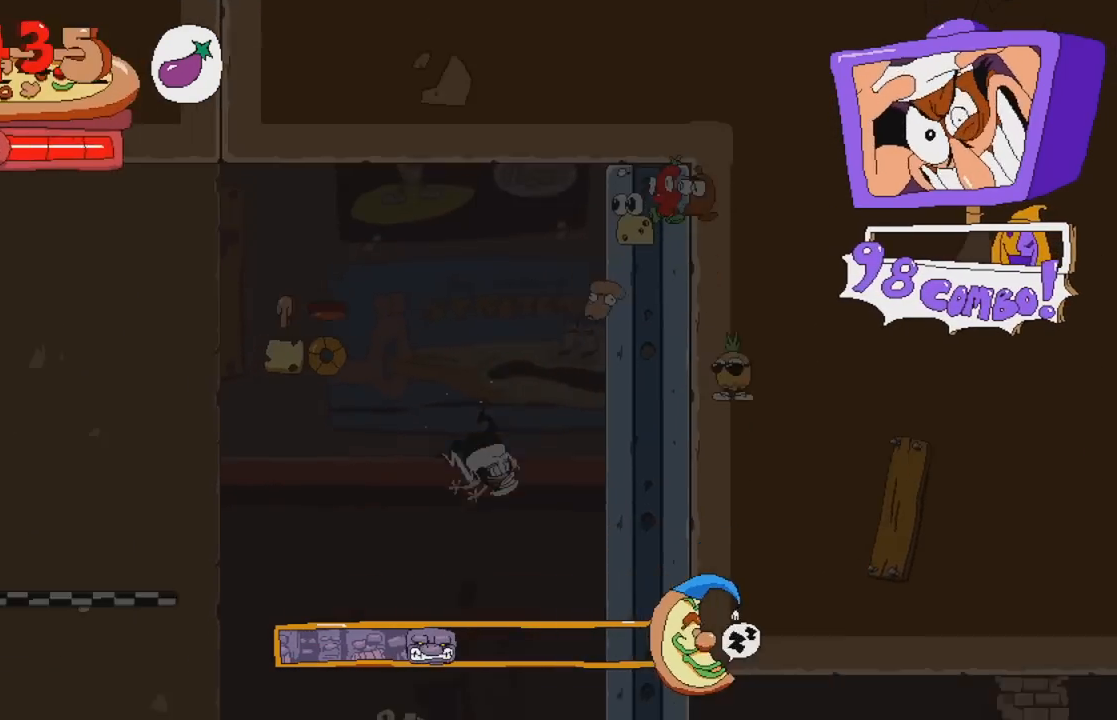
{"buttons": ["DPAD_LEFT"], "events": [[17, "X", "down"], [367, "X", "up"]]}
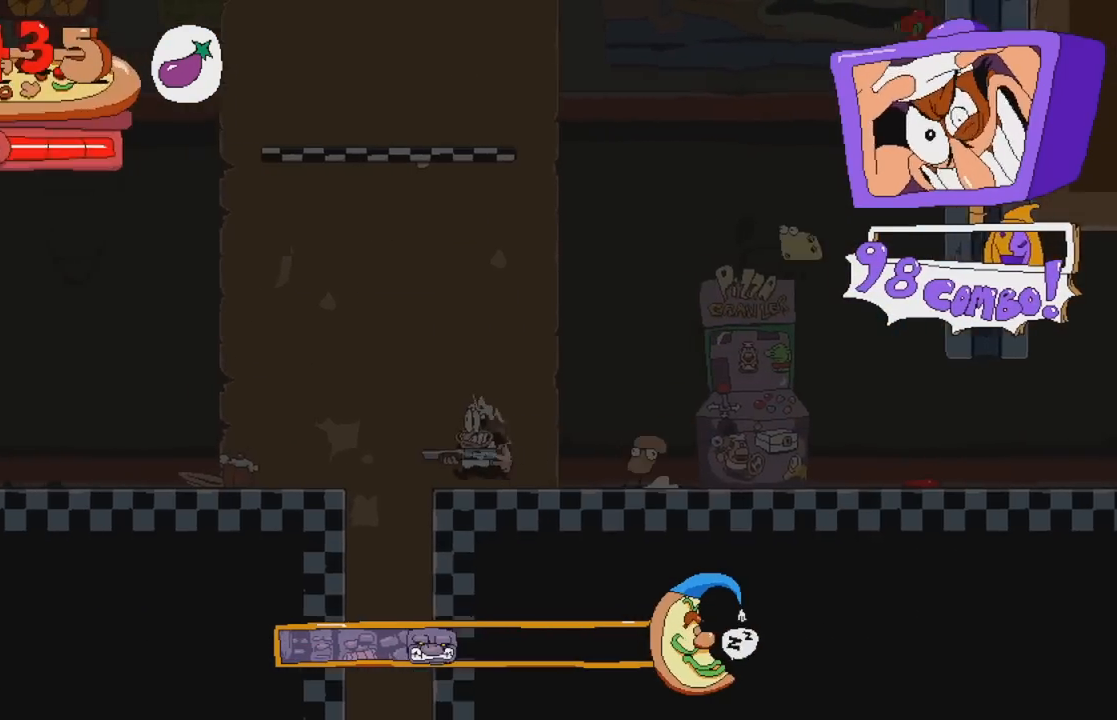
{"buttons": ["DPAD_LEFT"], "events": [[183, "DPAD_LEFT", "up"], [500, "DPAD_LEFT", "down"]]}
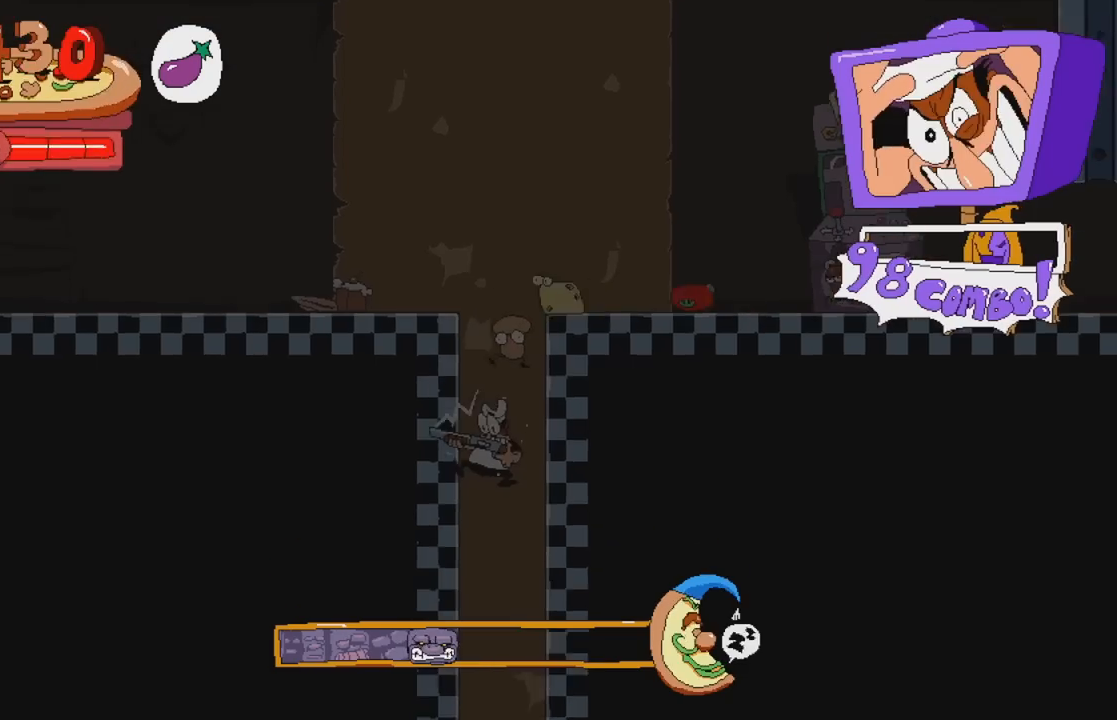
{"buttons": ["DPAD_LEFT"], "events": []}